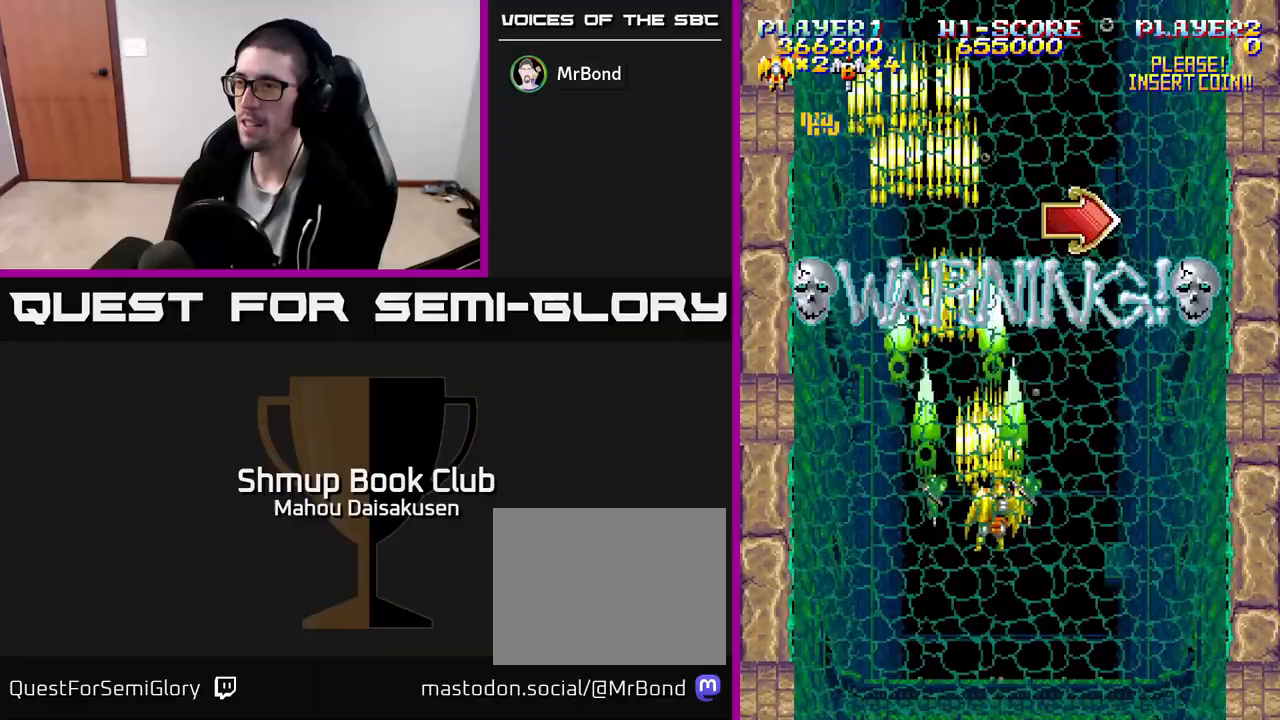
Gameplay with a controller (Xbox layout); each line is a JSON object with the inputs held at the frame after it. "events" lists button and stick changes between this image and that frame as [ms after this image, input, new state], when the widget could be followed in between. Not read: left_stick right_stick.
{"buttons": ["A"], "events": [[217, "DPAD_DOWN", "up"], [250, "DPAD_RIGHT", "up"], [300, "DPAD_UP", "down"], [317, "DPAD_LEFT", "down"], [400, "DPAD_UP", "up"], [450, "DPAD_LEFT", "up"]]}
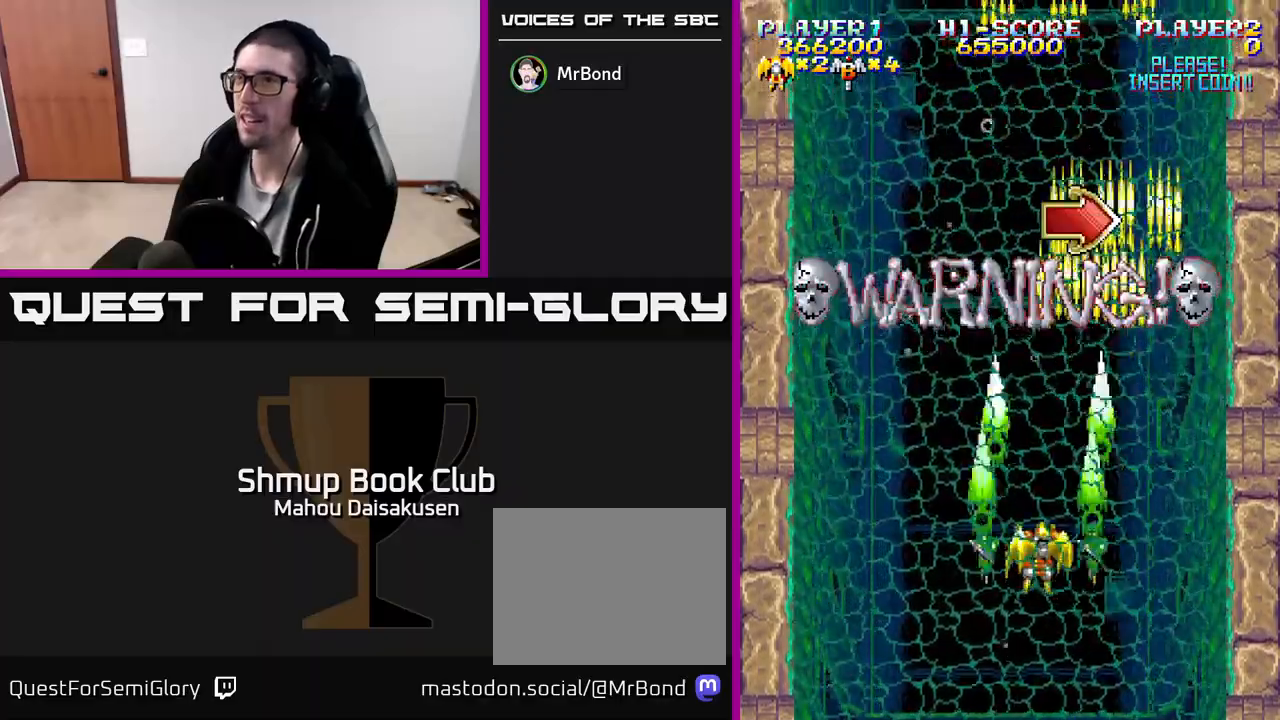
{"buttons": ["A"], "events": []}
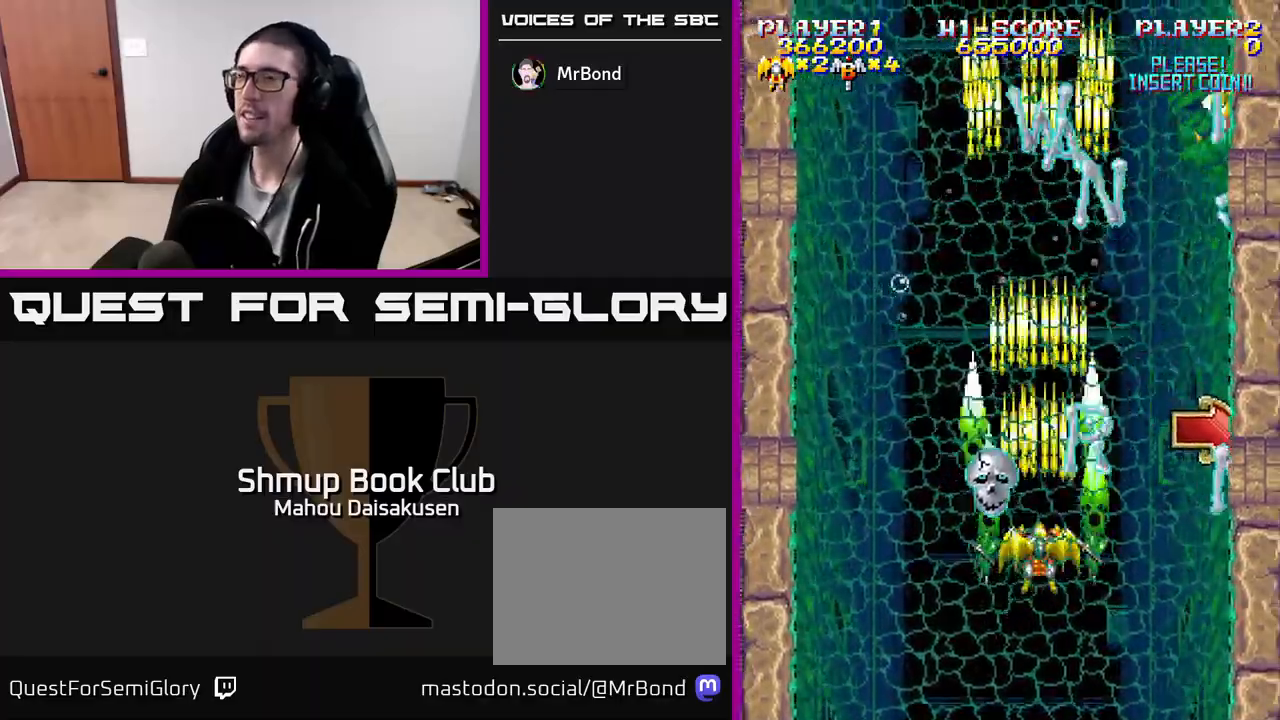
{"buttons": ["A"], "events": []}
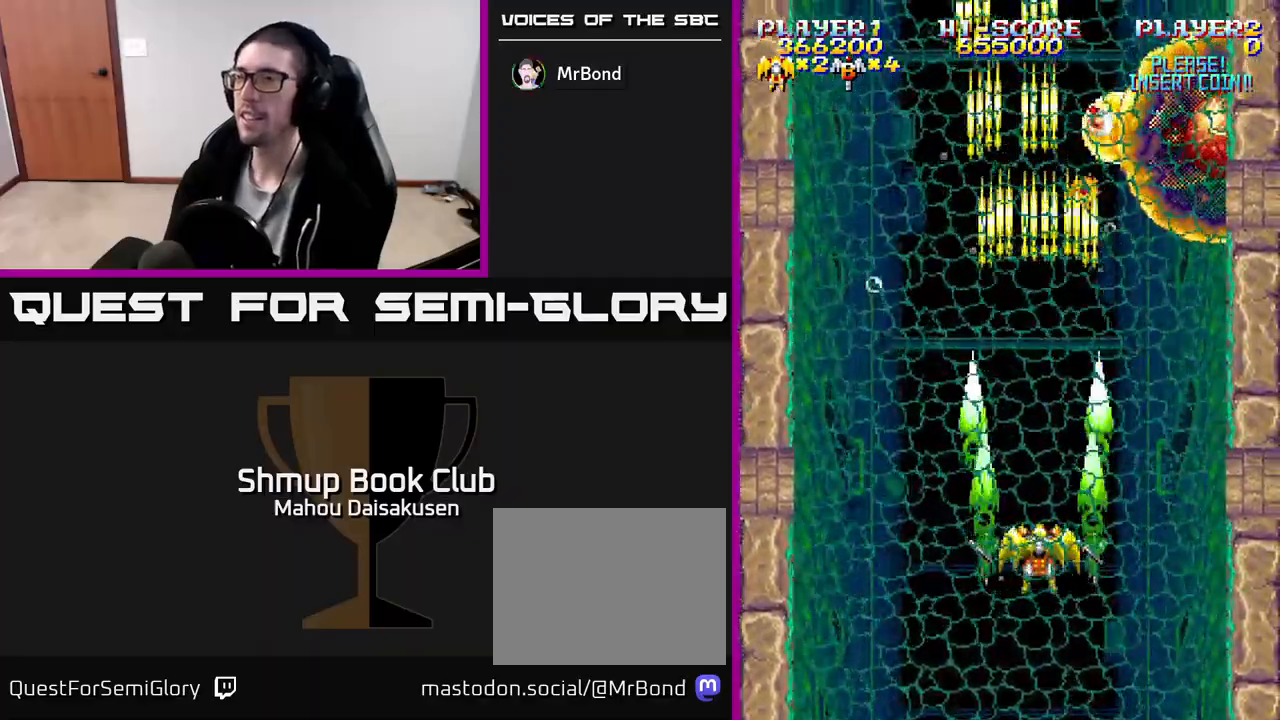
{"buttons": ["A"], "events": [[150, "DPAD_UP", "down"], [167, "DPAD_LEFT", "down"], [233, "DPAD_LEFT", "up"], [283, "DPAD_RIGHT", "down"], [283, "DPAD_UP", "up"], [300, "DPAD_UP", "down"], [450, "DPAD_UP", "up"], [483, "DPAD_RIGHT", "up"]]}
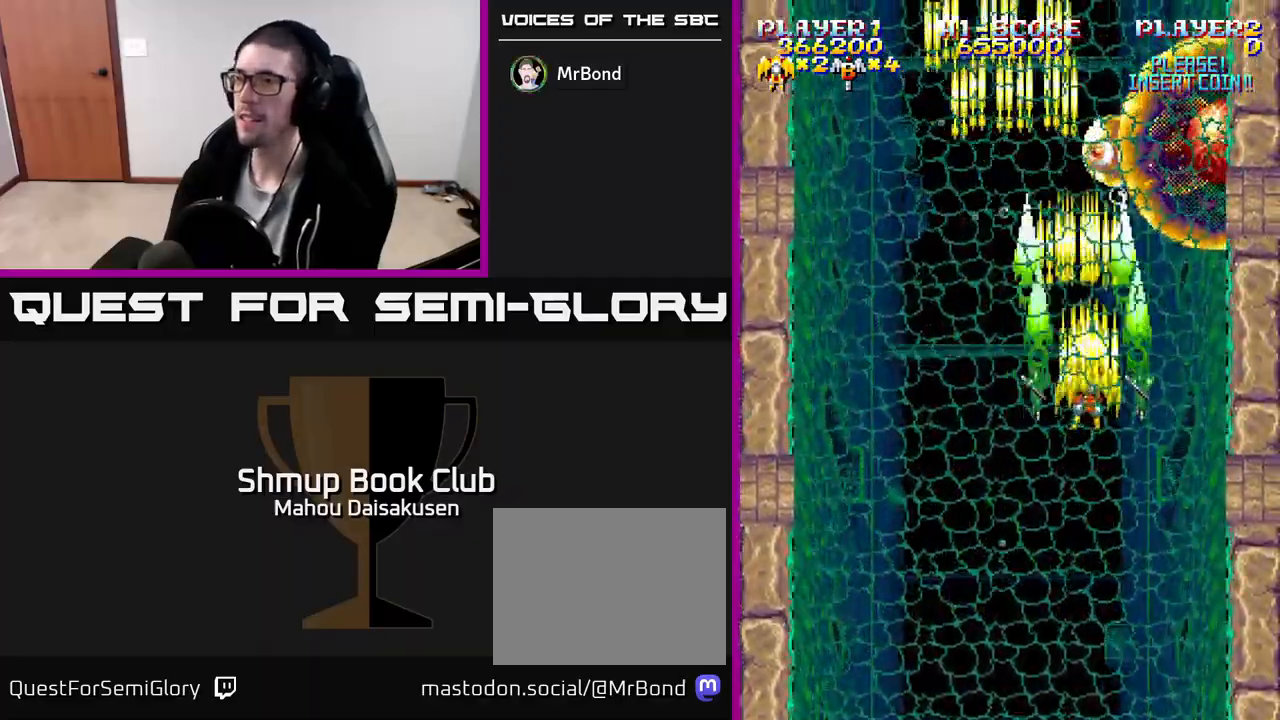
{"buttons": ["A", "DPAD_DOWN", "DPAD_RIGHT"], "events": [[217, "DPAD_DOWN", "down"], [400, "DPAD_RIGHT", "down"], [417, "DPAD_DOWN", "up"], [483, "DPAD_DOWN", "down"]]}
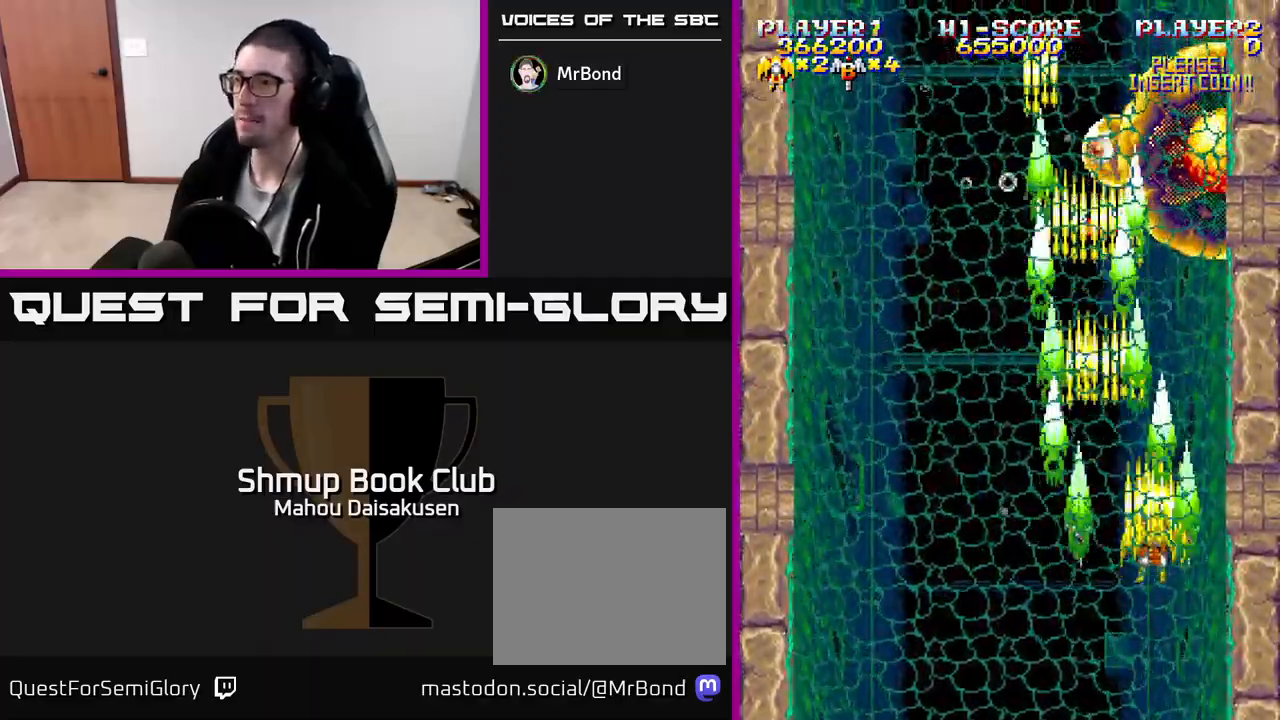
{"buttons": ["A"], "events": [[17, "DPAD_RIGHT", "up"], [133, "DPAD_DOWN", "up"]]}
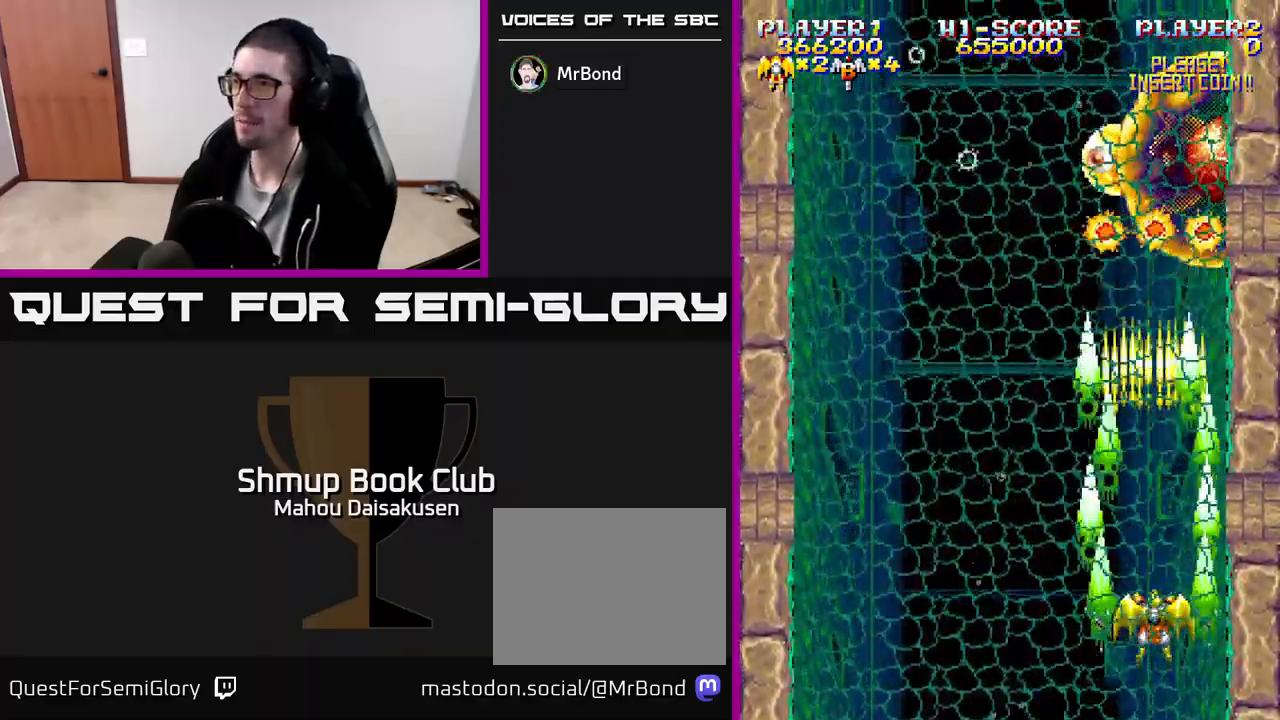
{"buttons": ["A"], "events": []}
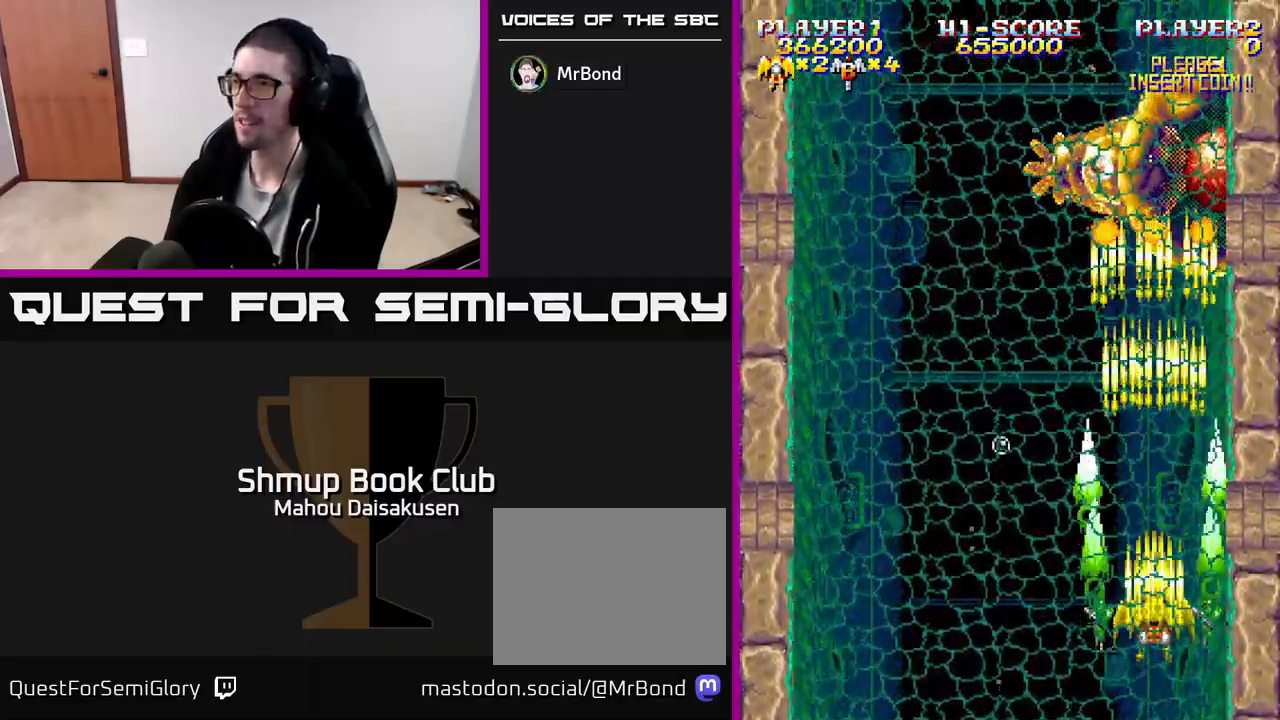
{"buttons": ["A"], "events": []}
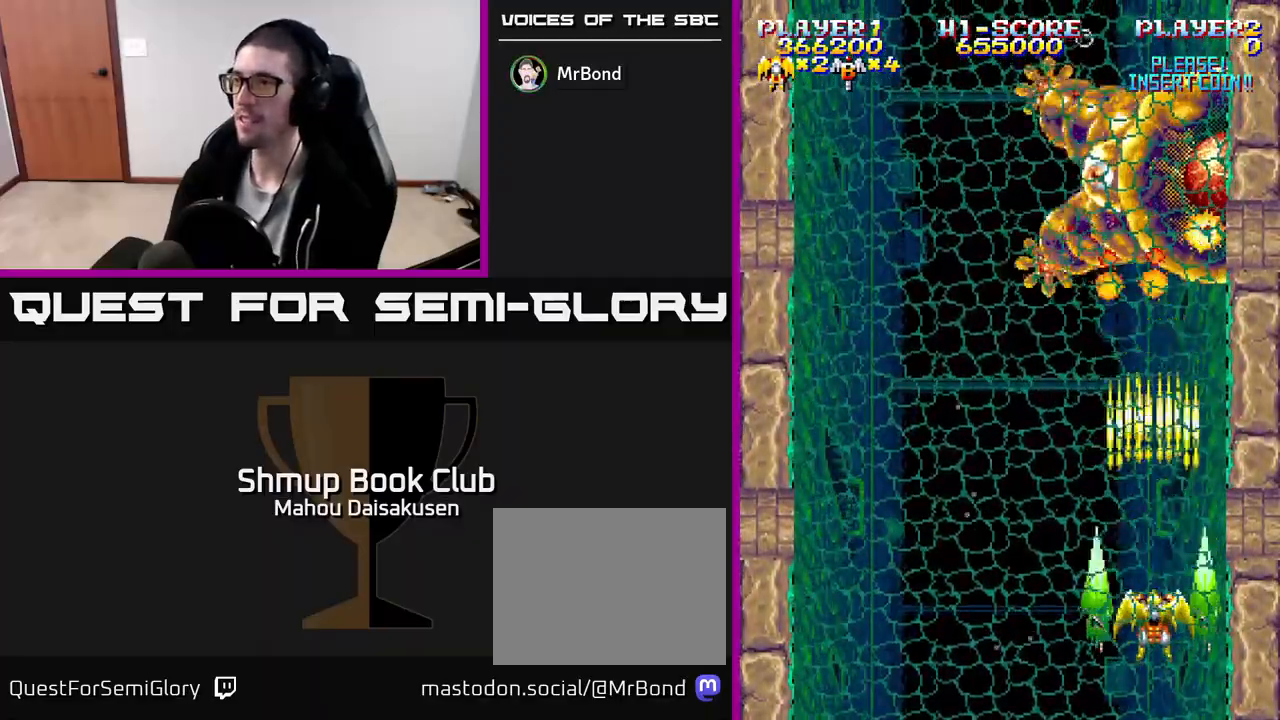
{"buttons": ["A", "DPAD_RIGHT"], "events": [[300, "DPAD_LEFT", "down"], [417, "DPAD_LEFT", "up"], [433, "DPAD_RIGHT", "down"]]}
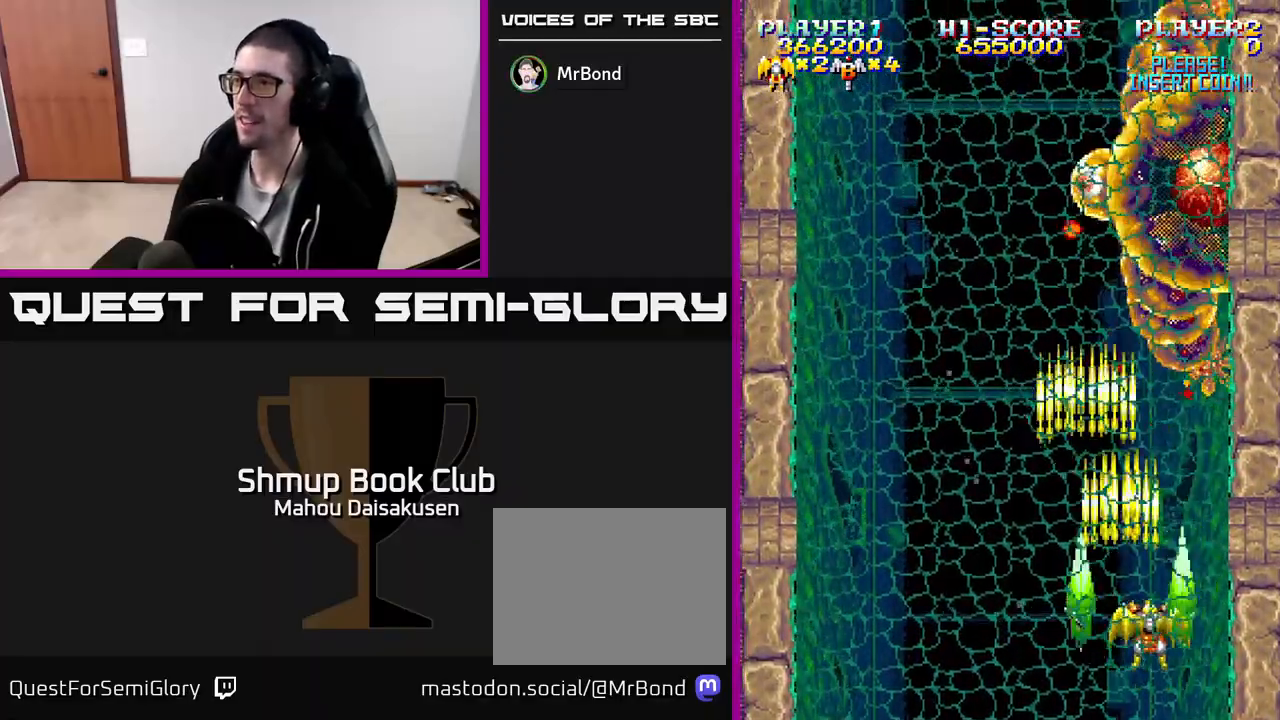
{"buttons": ["A", "DPAD_UP"], "events": [[17, "DPAD_DOWN", "down"], [33, "DPAD_RIGHT", "up"], [133, "DPAD_DOWN", "up"], [483, "DPAD_UP", "down"]]}
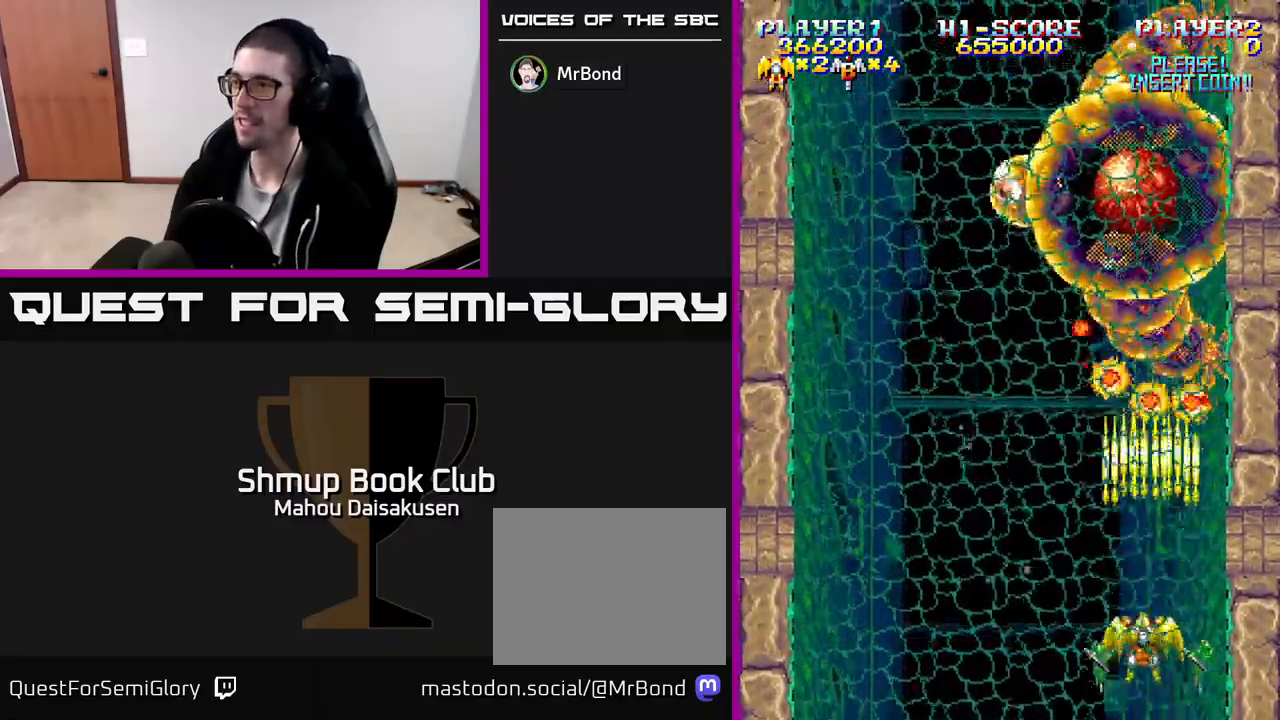
{"buttons": ["A"], "events": [[17, "DPAD_LEFT", "down"], [117, "DPAD_UP", "up"], [183, "DPAD_LEFT", "up"]]}
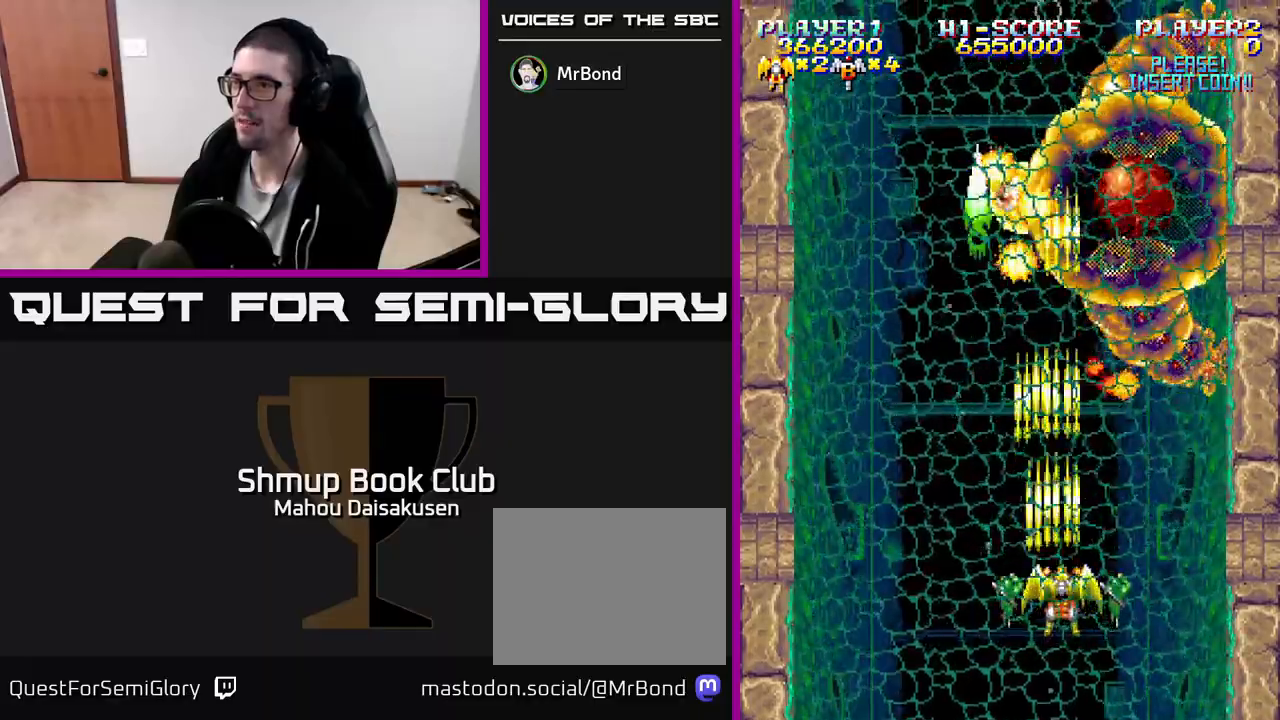
{"buttons": ["A"], "events": []}
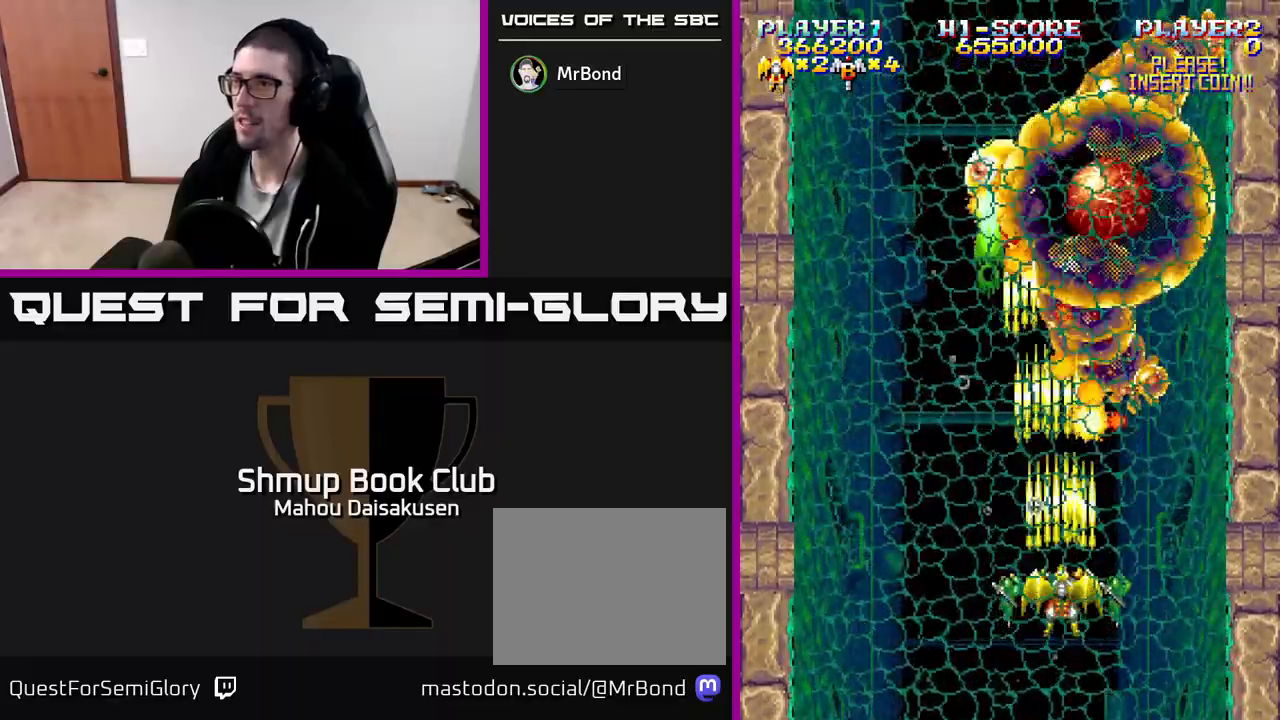
{"buttons": ["A"], "events": [[167, "DPAD_LEFT", "down"], [217, "DPAD_LEFT", "up"]]}
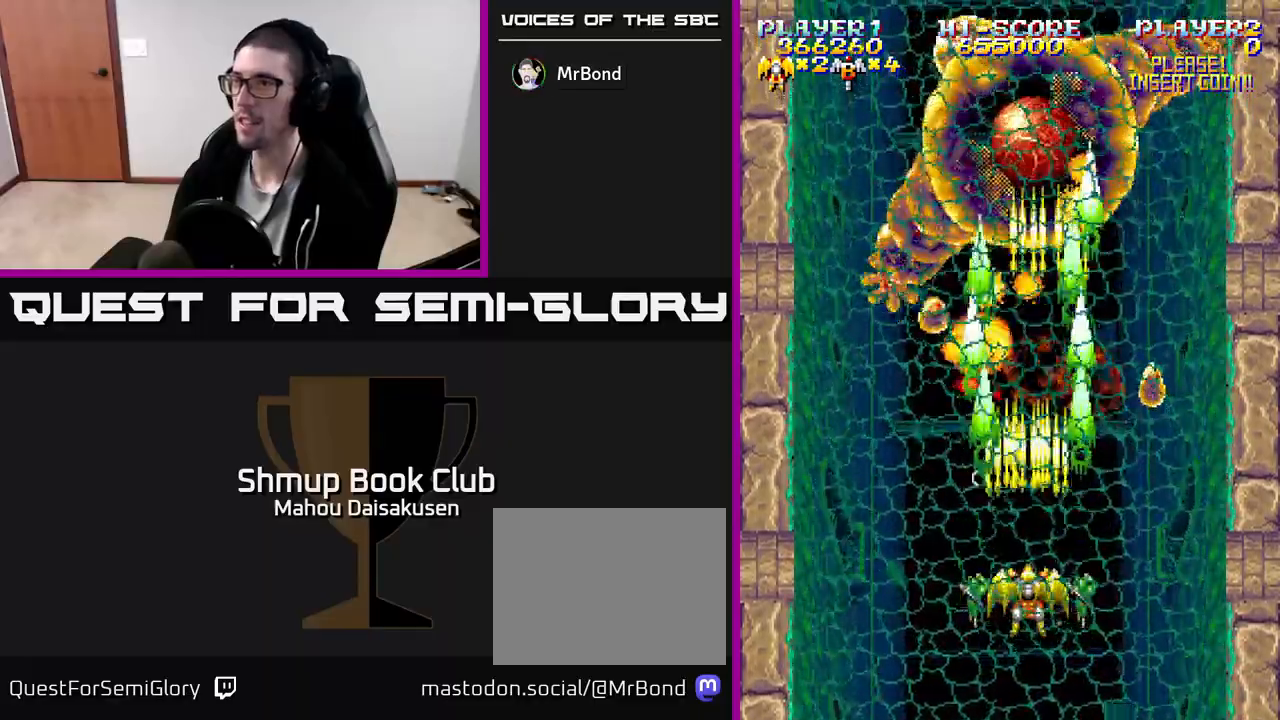
{"buttons": ["A", "DPAD_LEFT"], "events": [[217, "DPAD_RIGHT", "down"], [400, "DPAD_RIGHT", "up"], [433, "DPAD_LEFT", "down"]]}
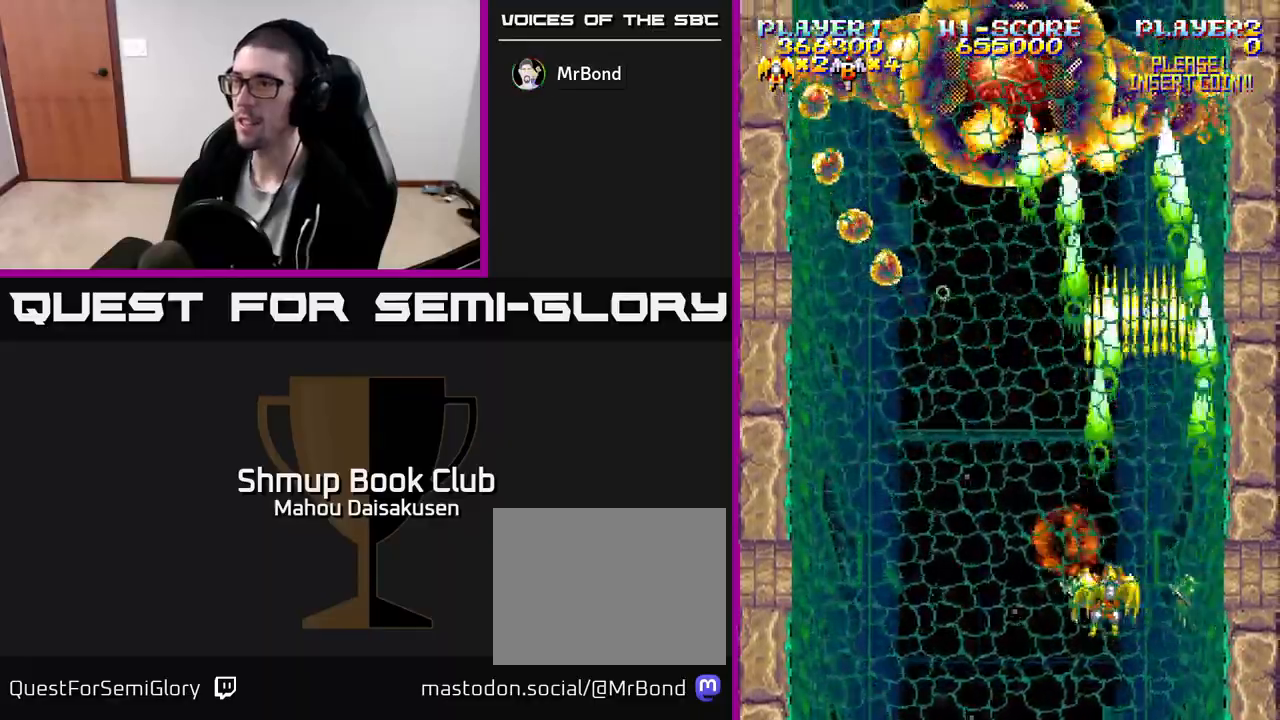
{"buttons": ["A", "DPAD_UP", "DPAD_LEFT"], "events": [[17, "DPAD_DOWN", "down"], [150, "DPAD_DOWN", "up"], [333, "DPAD_UP", "down"]]}
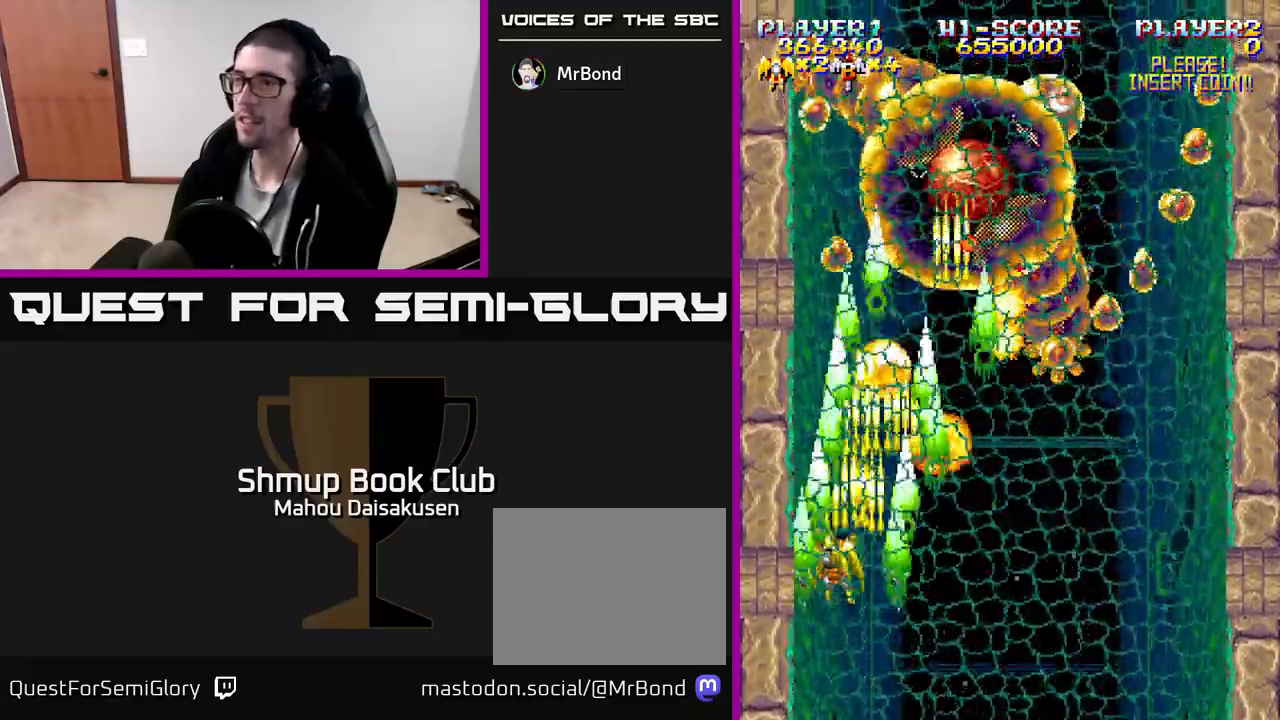
{"buttons": ["A", "DPAD_RIGHT"], "events": [[50, "DPAD_LEFT", "up"], [67, "DPAD_UP", "up"], [100, "DPAD_RIGHT", "down"], [200, "DPAD_DOWN", "down"], [217, "DPAD_RIGHT", "up"], [350, "DPAD_RIGHT", "down"], [400, "DPAD_DOWN", "up"]]}
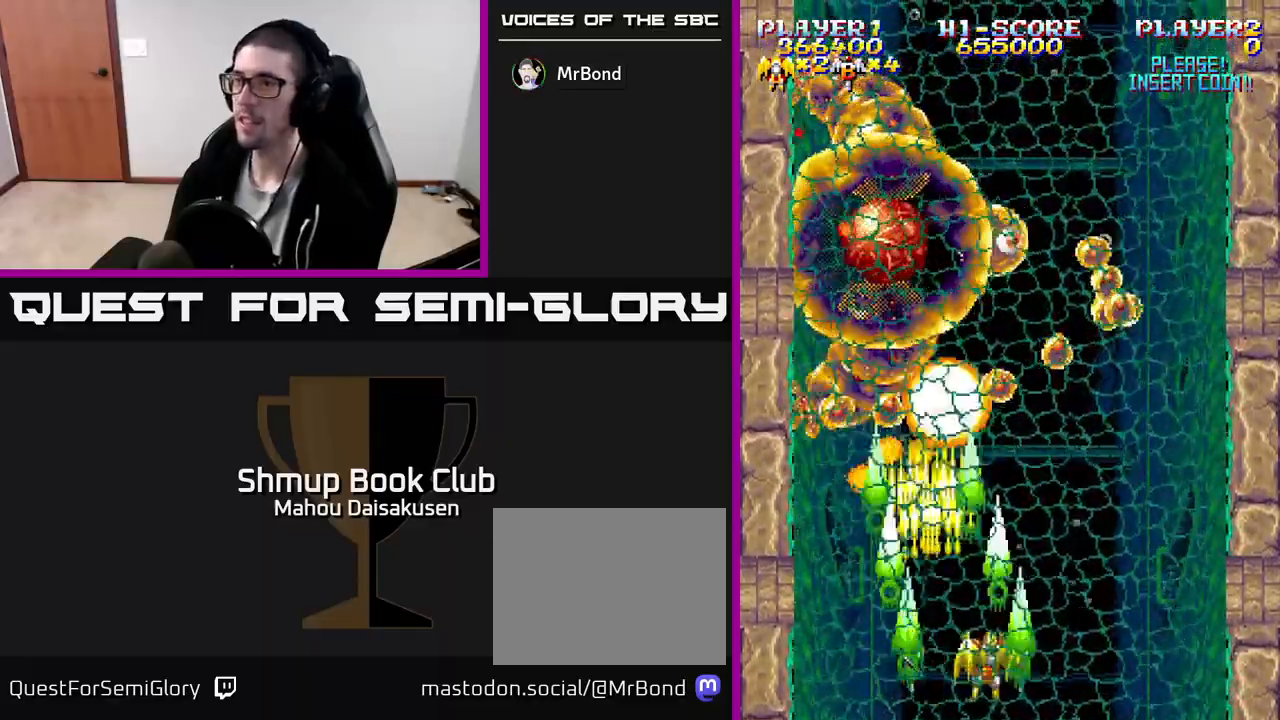
{"buttons": ["A", "DPAD_LEFT"], "events": [[83, "DPAD_UP", "down"], [117, "DPAD_RIGHT", "up"], [200, "DPAD_RIGHT", "down"], [217, "DPAD_UP", "up"], [250, "DPAD_DOWN", "down"], [250, "DPAD_RIGHT", "up"], [283, "DPAD_LEFT", "down"], [367, "DPAD_DOWN", "up"]]}
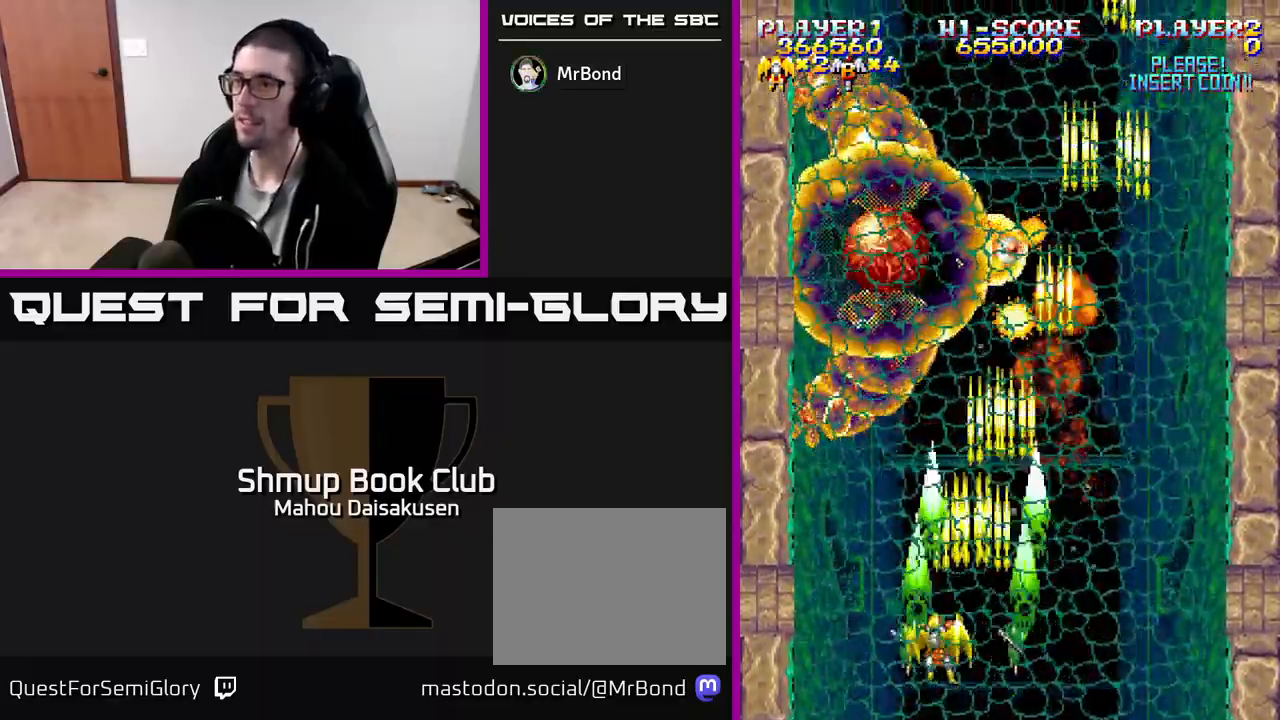
{"buttons": ["A", "DPAD_UP", "DPAD_RIGHT"], "events": [[150, "DPAD_DOWN", "down"], [150, "DPAD_LEFT", "up"], [217, "DPAD_RIGHT", "down"], [333, "DPAD_DOWN", "up"], [500, "DPAD_UP", "down"]]}
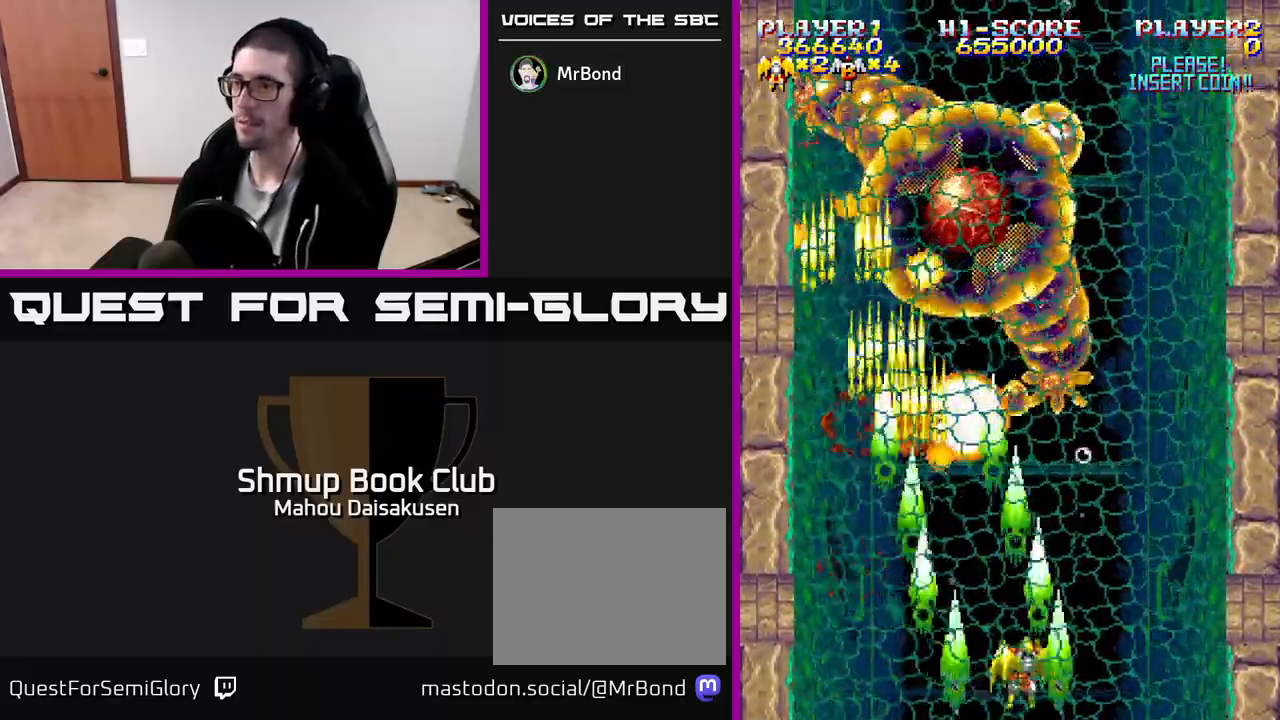
{"buttons": ["A", "DPAD_RIGHT"], "events": [[100, "DPAD_UP", "up"], [167, "DPAD_DOWN", "down"], [167, "DPAD_RIGHT", "up"], [217, "DPAD_LEFT", "down"], [250, "DPAD_DOWN", "up"], [383, "DPAD_UP", "down"], [433, "DPAD_LEFT", "up"], [450, "DPAD_RIGHT", "down"], [483, "DPAD_UP", "up"]]}
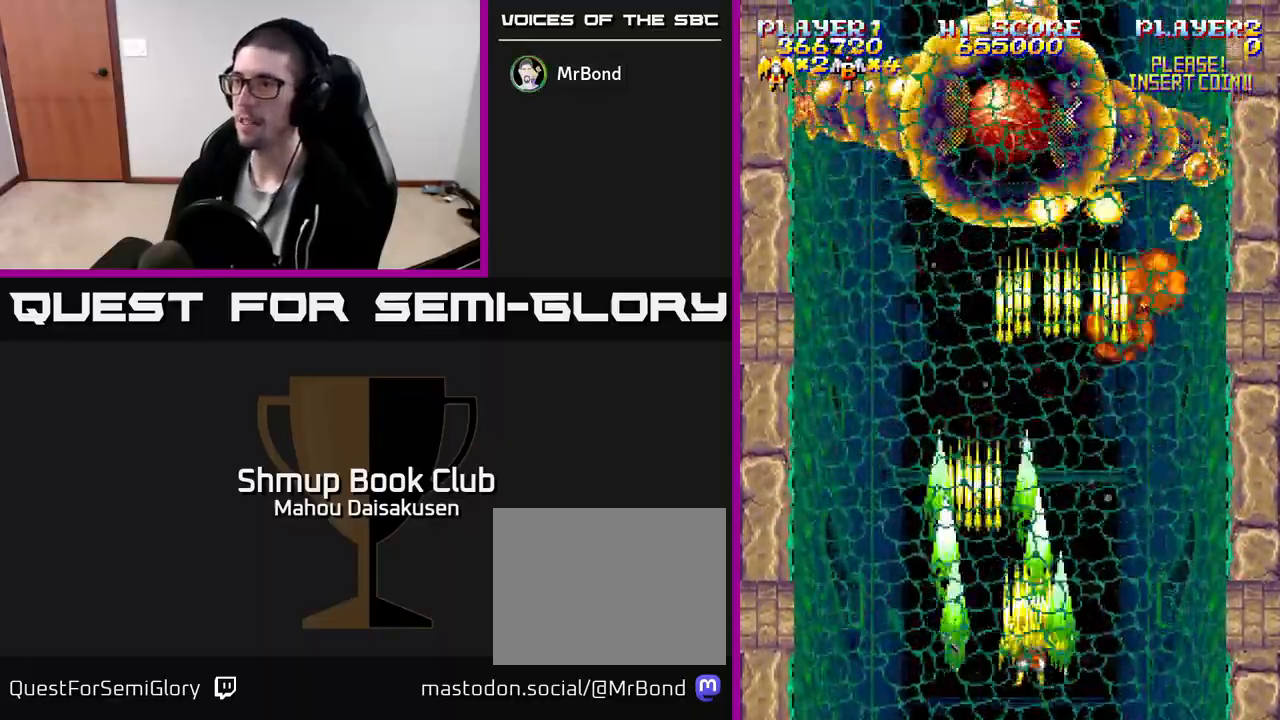
{"buttons": ["A", "DPAD_LEFT"], "events": [[183, "DPAD_UP", "down"], [250, "DPAD_RIGHT", "up"], [417, "DPAD_UP", "up"], [467, "DPAD_LEFT", "down"]]}
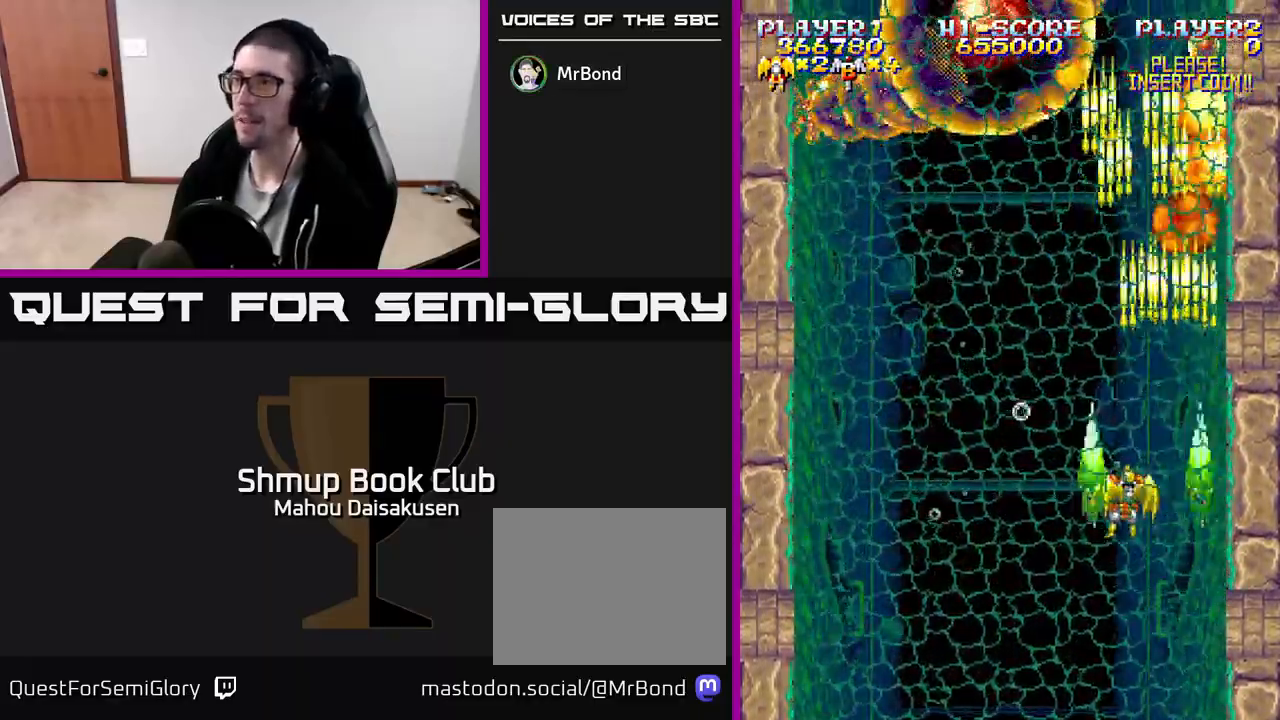
{"buttons": ["A", "DPAD_UP", "DPAD_LEFT"], "events": [[67, "DPAD_LEFT", "up"], [217, "DPAD_LEFT", "down"], [467, "DPAD_UP", "down"]]}
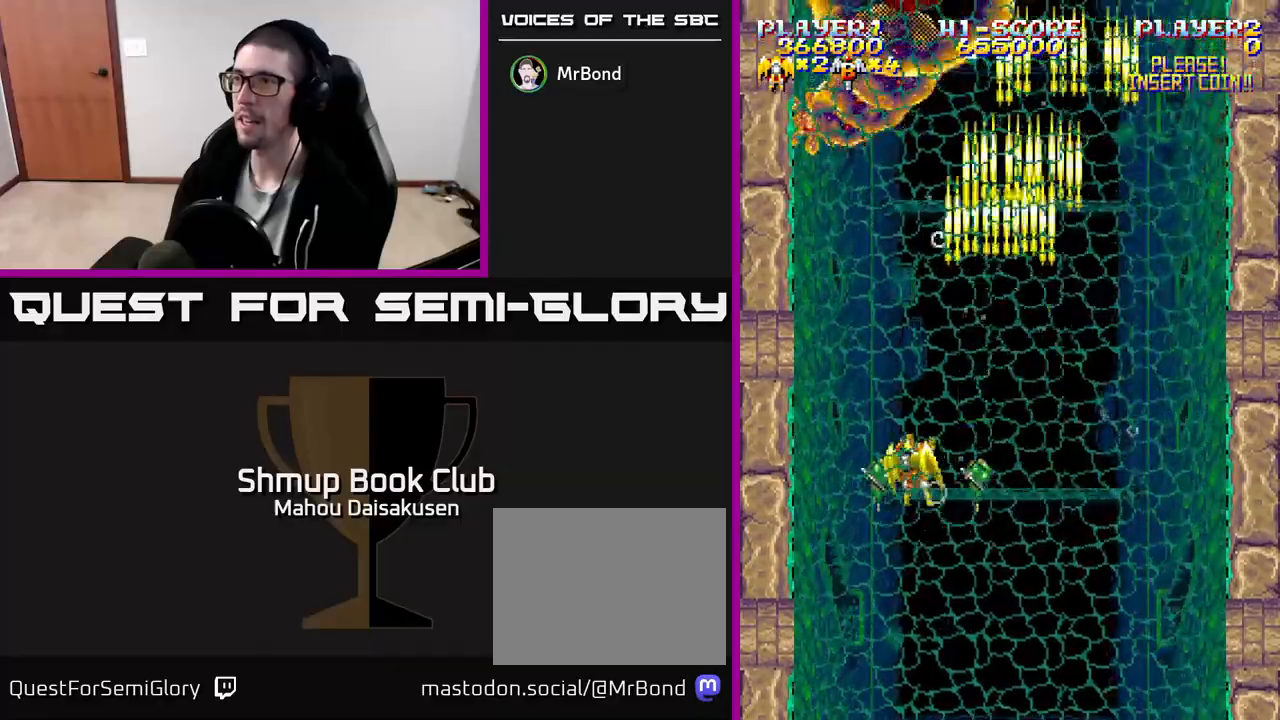
{"buttons": ["A"], "events": [[117, "DPAD_UP", "up"], [133, "DPAD_LEFT", "up"]]}
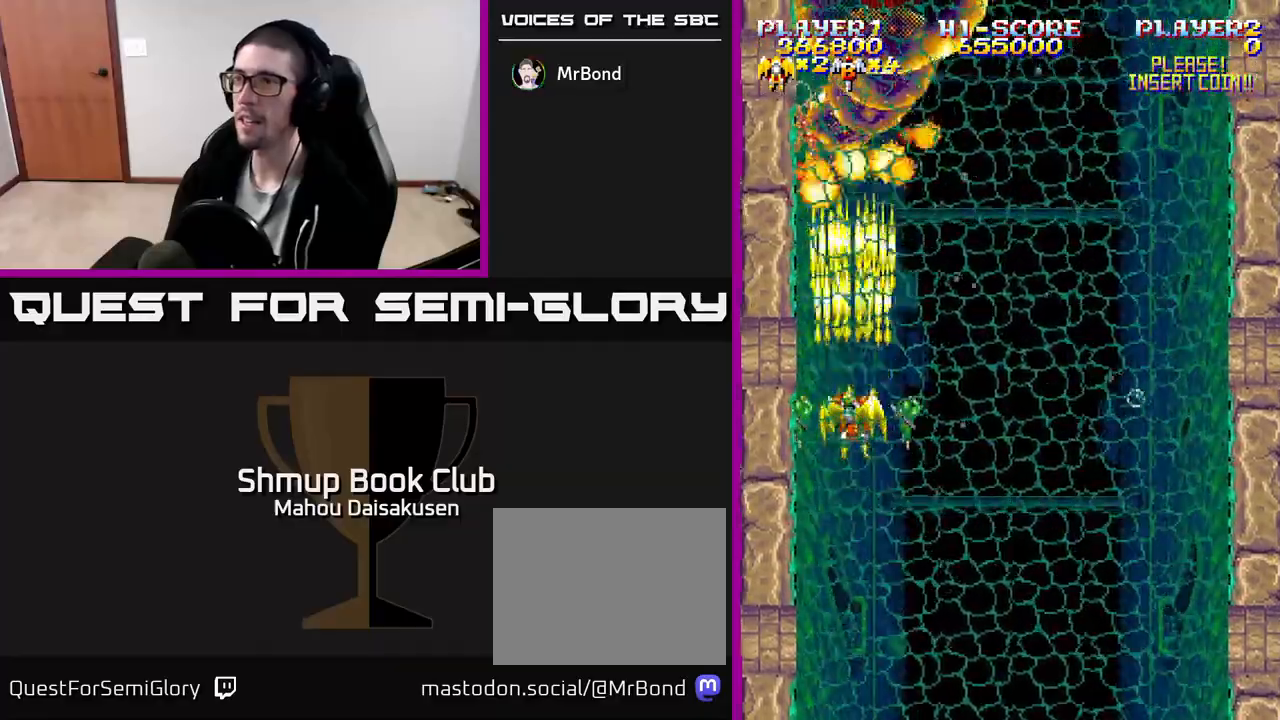
{"buttons": ["A"], "events": [[200, "DPAD_RIGHT", "down"], [317, "DPAD_RIGHT", "up"]]}
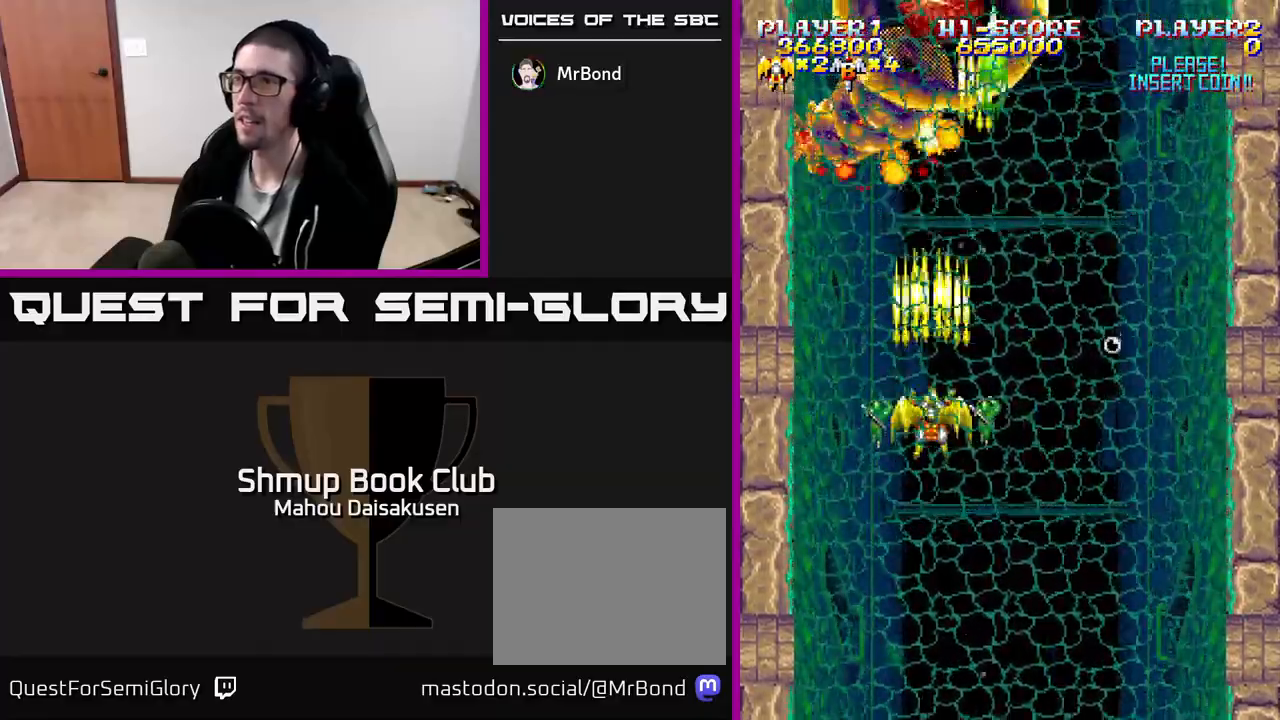
{"buttons": ["A"], "events": [[117, "DPAD_DOWN", "down"], [117, "DPAD_RIGHT", "down"], [150, "DPAD_DOWN", "up"], [333, "DPAD_RIGHT", "up"]]}
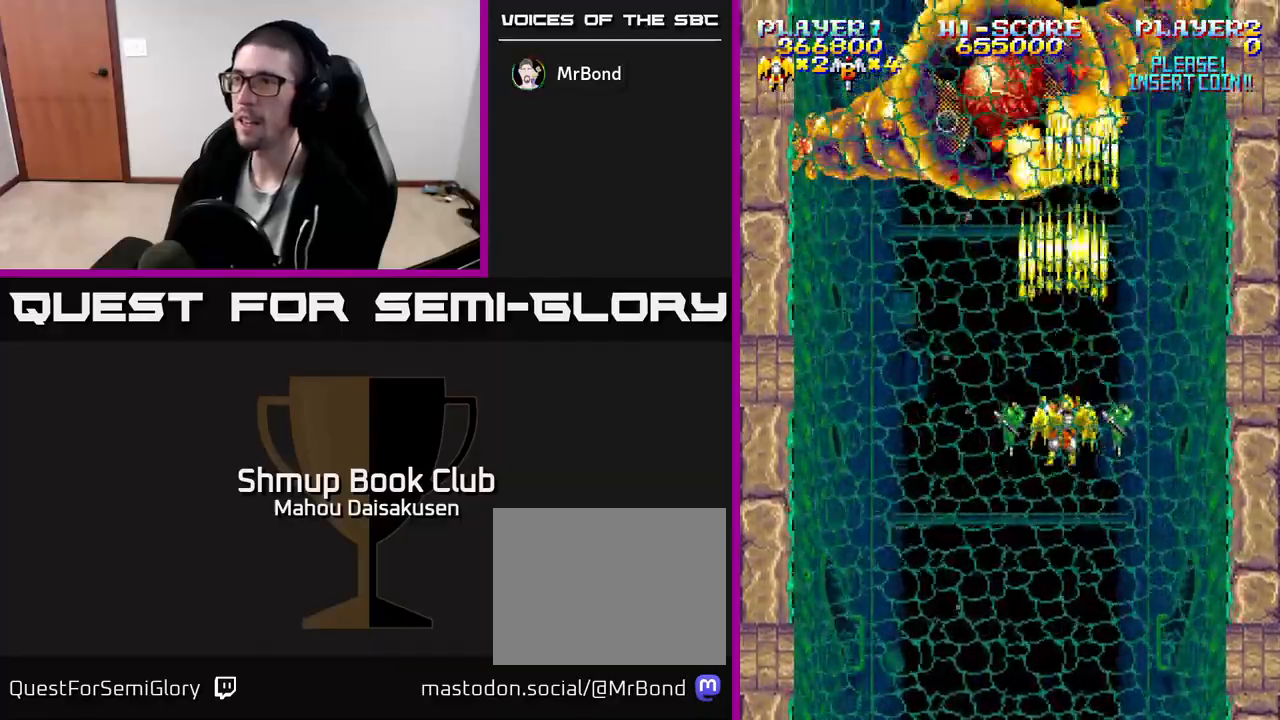
{"buttons": ["A", "DPAD_DOWN"], "events": [[183, "DPAD_RIGHT", "down"], [233, "DPAD_DOWN", "down"], [267, "DPAD_RIGHT", "up"]]}
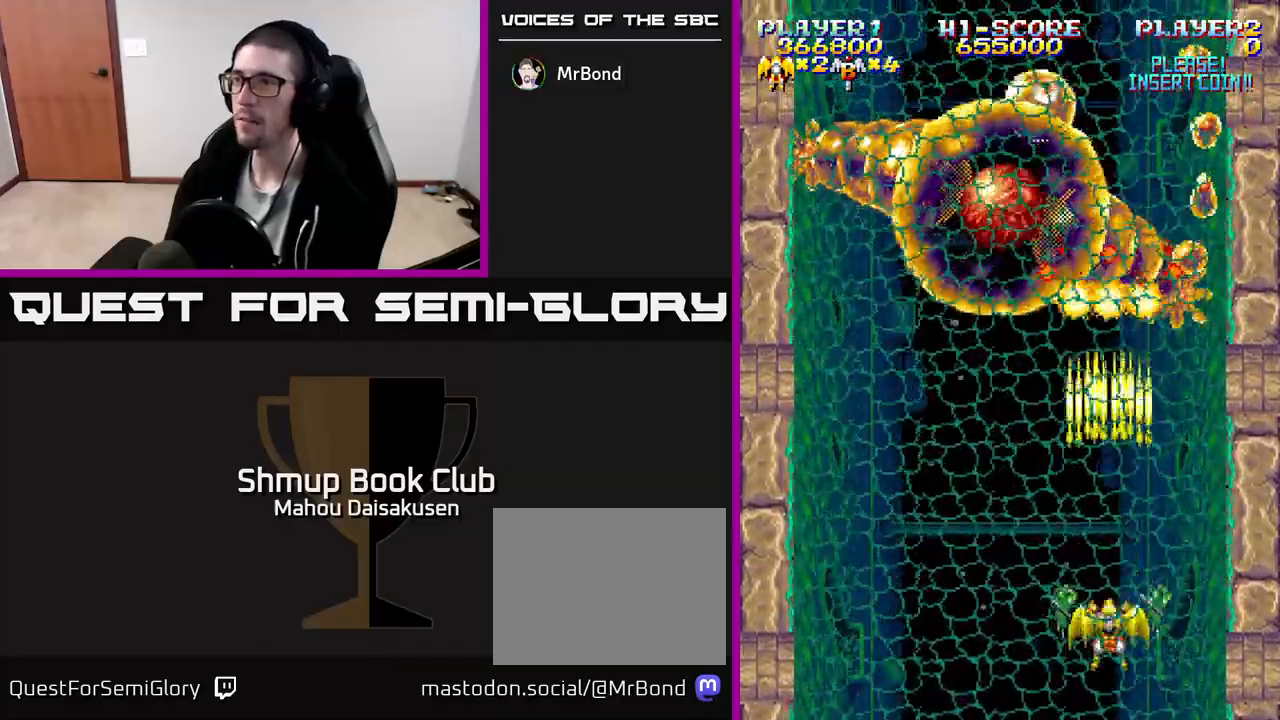
{"buttons": ["A", "DPAD_UP"], "events": [[17, "DPAD_DOWN", "up"], [183, "DPAD_DOWN", "down"], [283, "DPAD_DOWN", "up"], [383, "DPAD_RIGHT", "down"], [417, "DPAD_UP", "down"], [467, "DPAD_RIGHT", "up"]]}
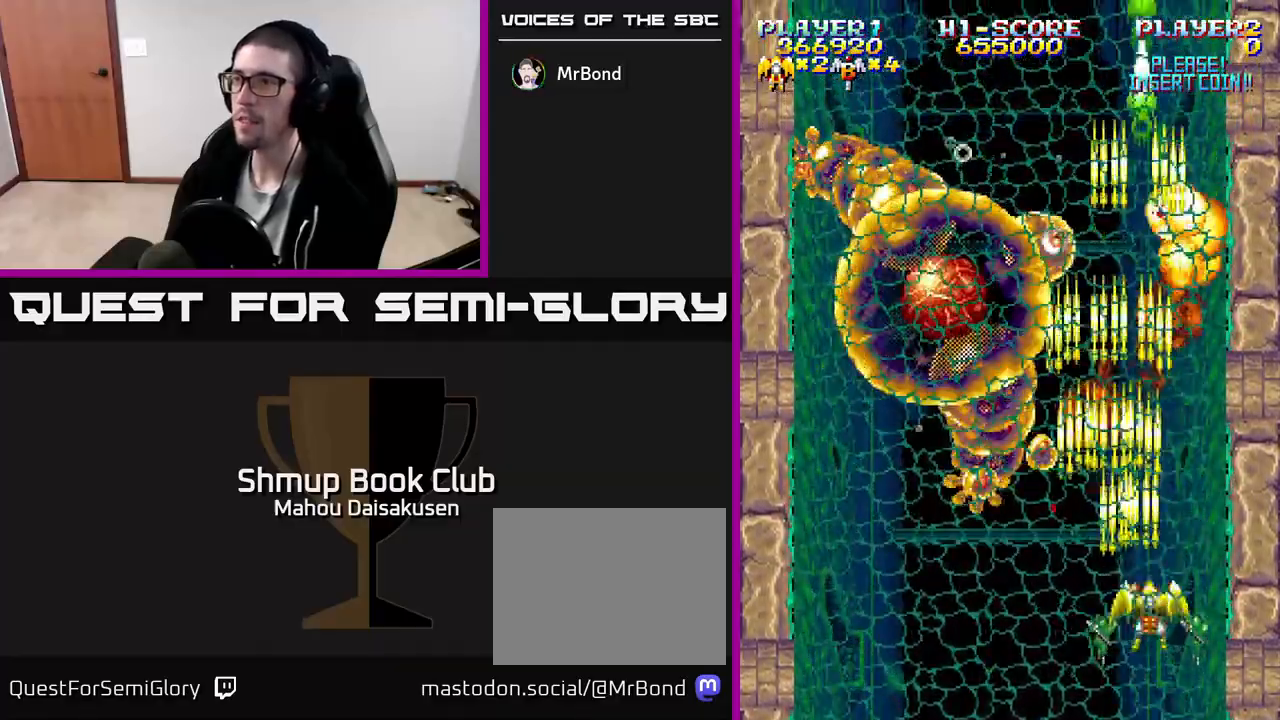
{"buttons": ["A", "DPAD_LEFT"], "events": [[83, "DPAD_UP", "up"], [200, "DPAD_LEFT", "down"], [217, "DPAD_DOWN", "down"], [367, "DPAD_DOWN", "up"]]}
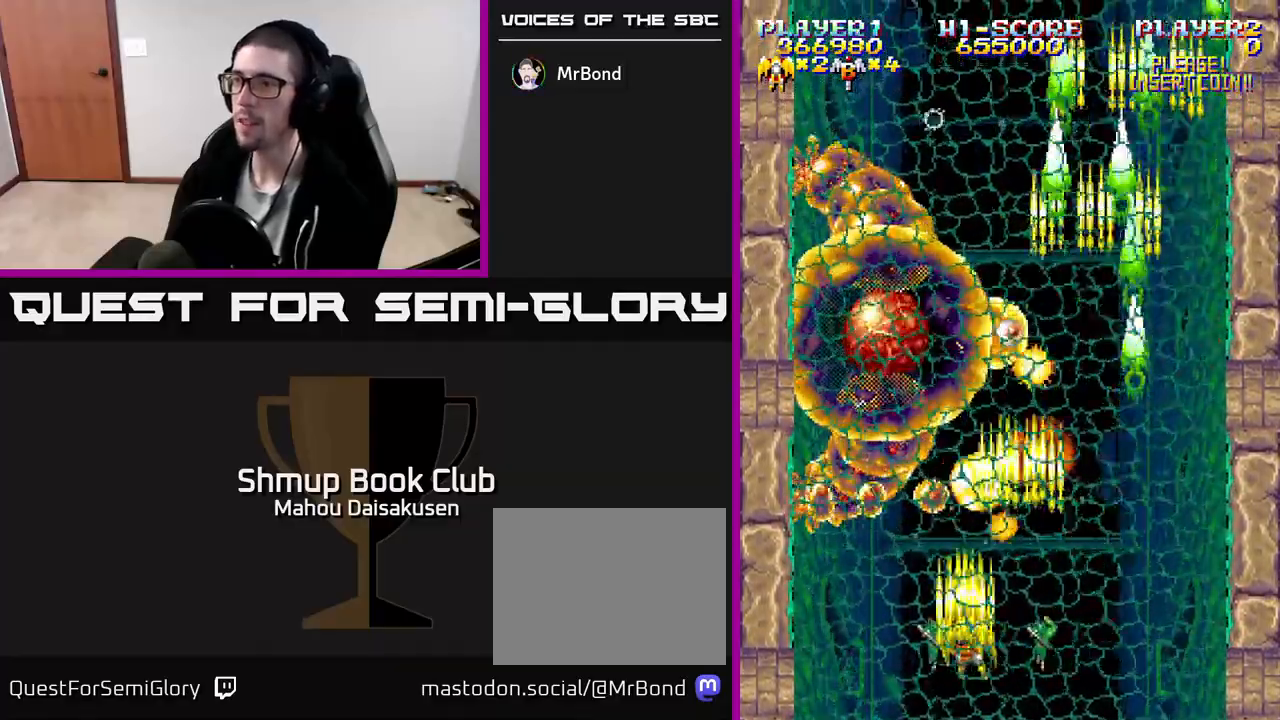
{"buttons": ["A", "DPAD_RIGHT"], "events": [[33, "DPAD_DOWN", "down"], [150, "DPAD_DOWN", "up"], [250, "DPAD_LEFT", "up"], [317, "DPAD_RIGHT", "down"]]}
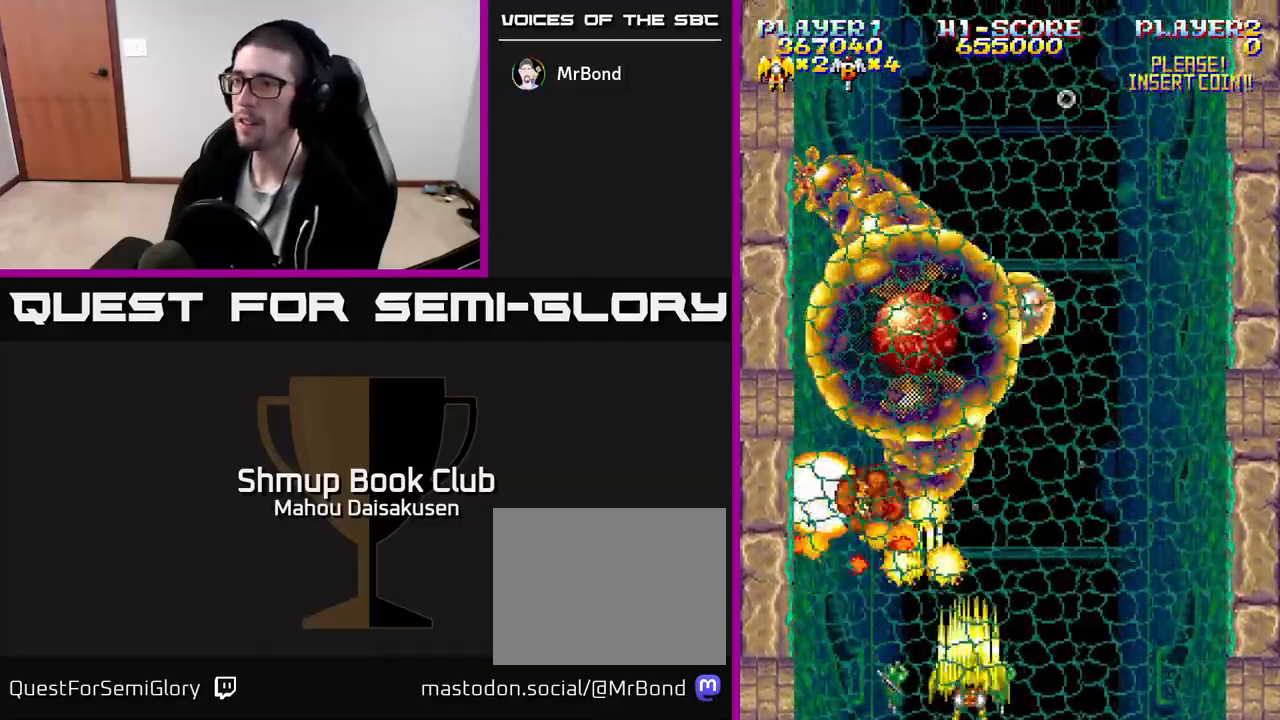
{"buttons": ["A", "DPAD_LEFT"], "events": [[167, "DPAD_RIGHT", "up"], [200, "DPAD_UP", "down"], [217, "DPAD_LEFT", "down"], [233, "DPAD_UP", "up"], [333, "DPAD_LEFT", "up"], [450, "DPAD_UP", "down"], [467, "DPAD_LEFT", "down"], [483, "DPAD_UP", "up"]]}
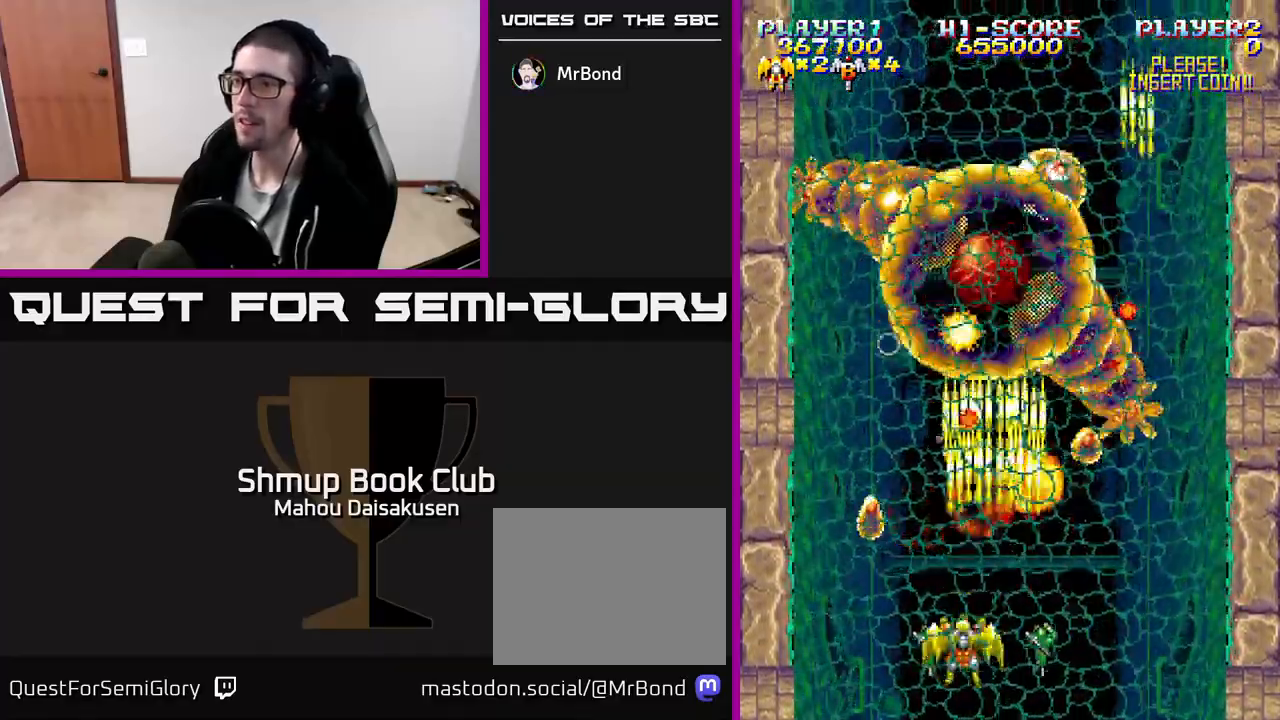
{"buttons": ["A", "DPAD_RIGHT"], "events": [[233, "DPAD_LEFT", "up"], [250, "DPAD_RIGHT", "down"], [317, "DPAD_UP", "down"], [483, "DPAD_UP", "up"]]}